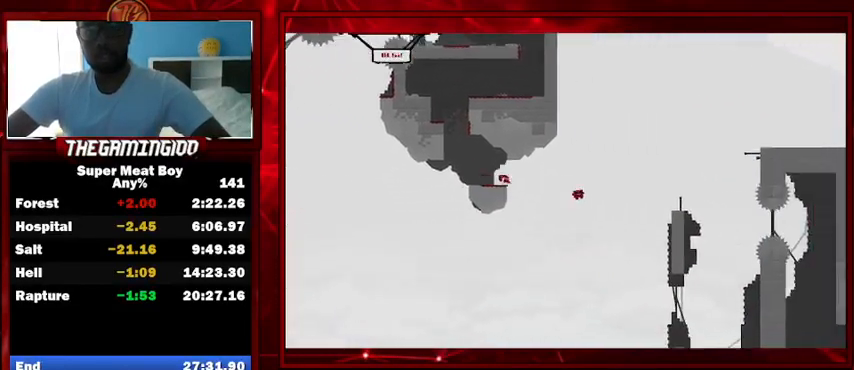
Gameplay with keyboard; each line is a JSON object with the keys held at the frame after it. "events" lists presses ("down") and releases ("up") of "left", "p", "right", "shift" and "space" between this image and that frame as [ms after this image, input, new state], when the widget could be followed in between. No other keys are recorded. Mouse input is not recorded.
{"keys": ["right", "shift"], "events": []}
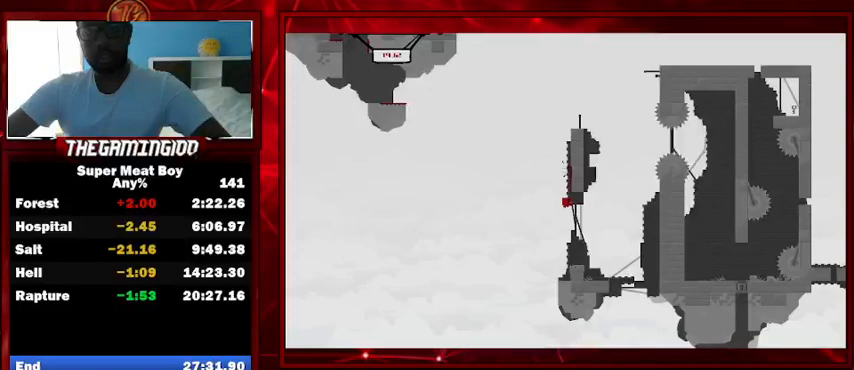
{"keys": [], "events": [[33, "right", "up"], [33, "shift", "up"], [167, "right", "down"], [367, "right", "up"], [400, "right", "down"], [500, "right", "up"]]}
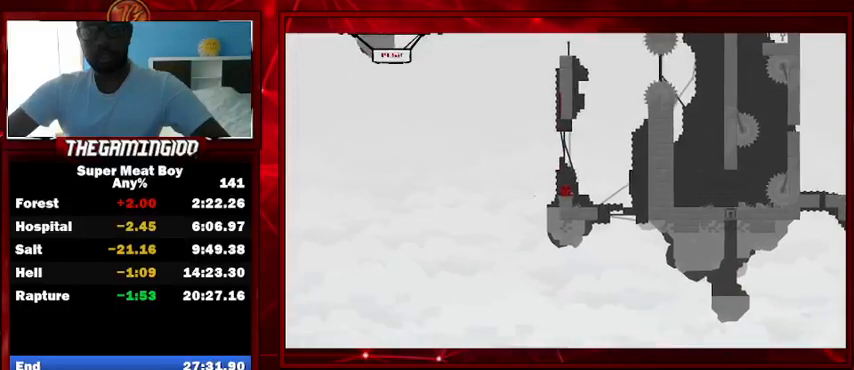
{"keys": [], "events": []}
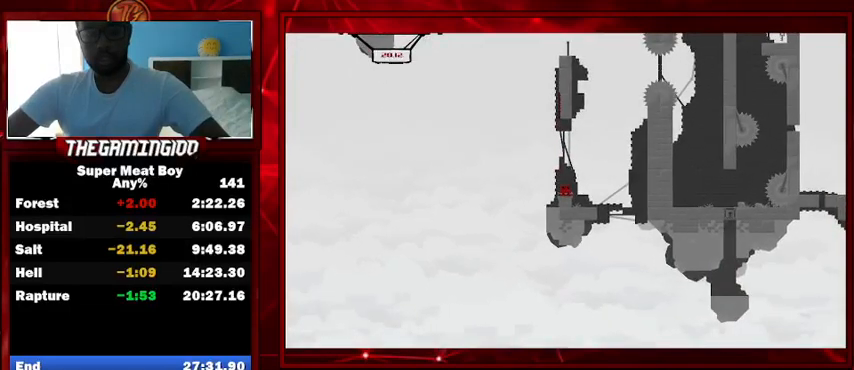
{"keys": [], "events": []}
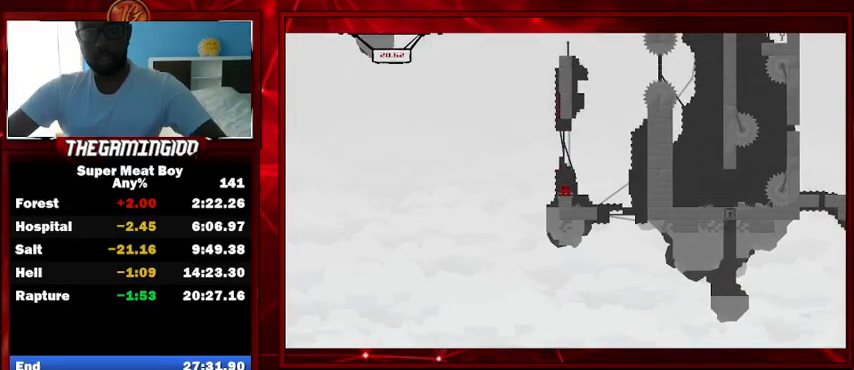
{"keys": ["right", "space"], "events": [[233, "right", "down"], [500, "space", "down"]]}
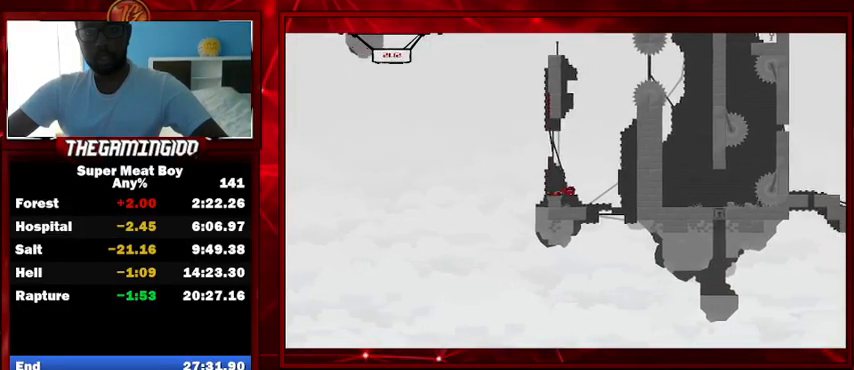
{"keys": ["p", "right"], "events": [[33, "p", "down"], [133, "space", "up"], [200, "p", "up"], [433, "p", "down"]]}
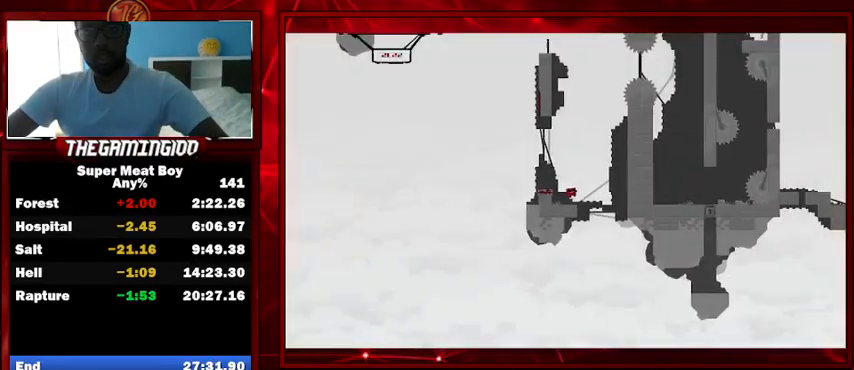
{"keys": ["right"], "events": [[33, "p", "up"], [100, "p", "down"], [167, "p", "up"]]}
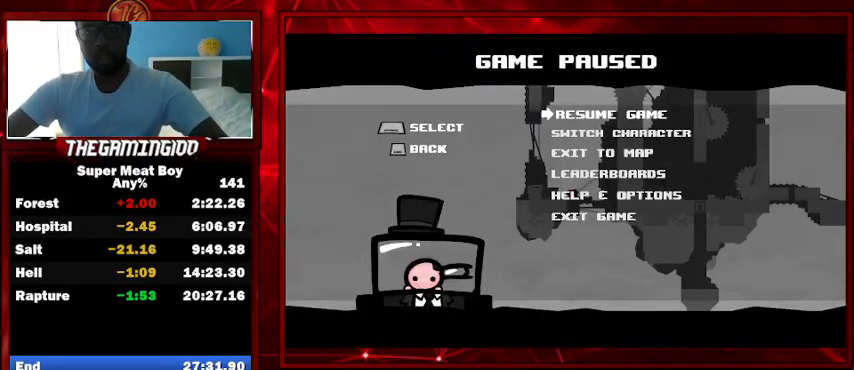
{"keys": ["right"], "events": [[133, "p", "down"], [167, "p", "up"], [267, "p", "down"], [333, "p", "up"]]}
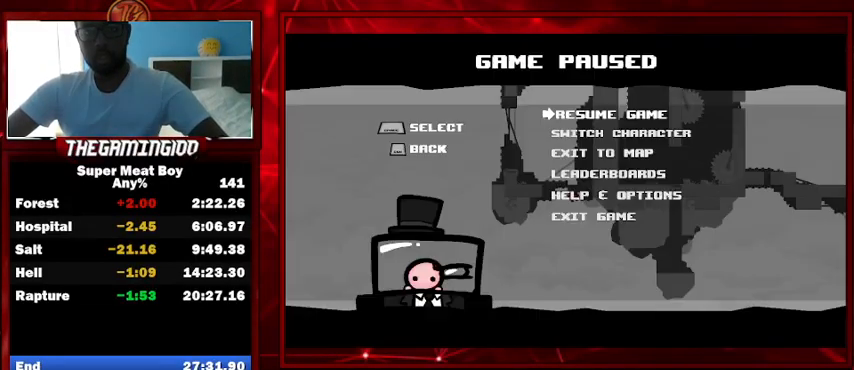
{"keys": ["right"], "events": [[233, "p", "down"], [300, "p", "up"], [333, "p", "down"], [433, "p", "up"]]}
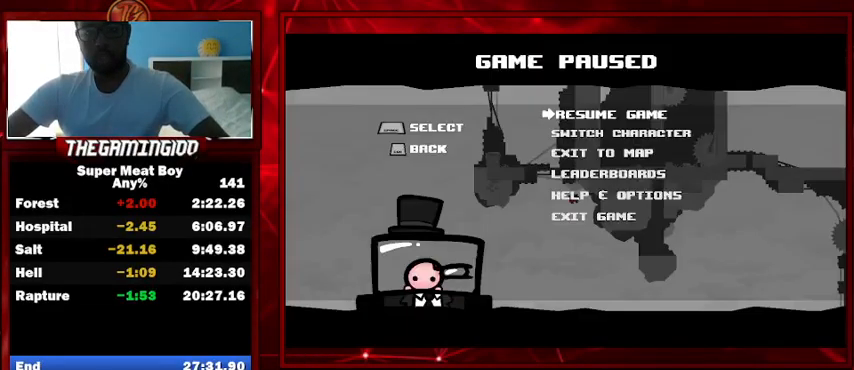
{"keys": ["p", "right", "shift"], "events": [[200, "shift", "down"], [433, "p", "down"]]}
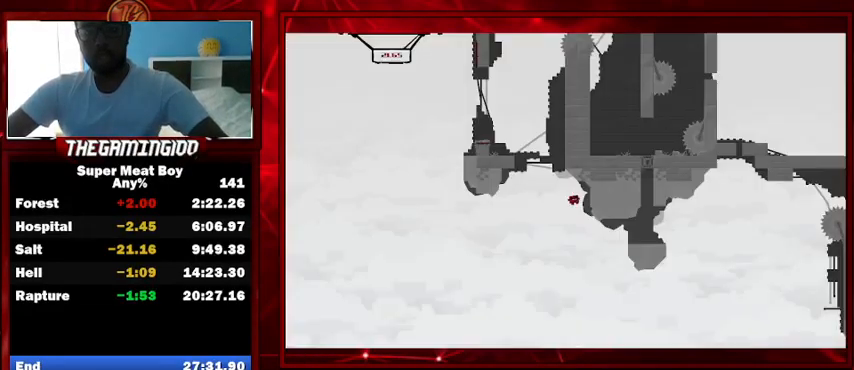
{"keys": ["right", "shift"], "events": [[33, "p", "up"]]}
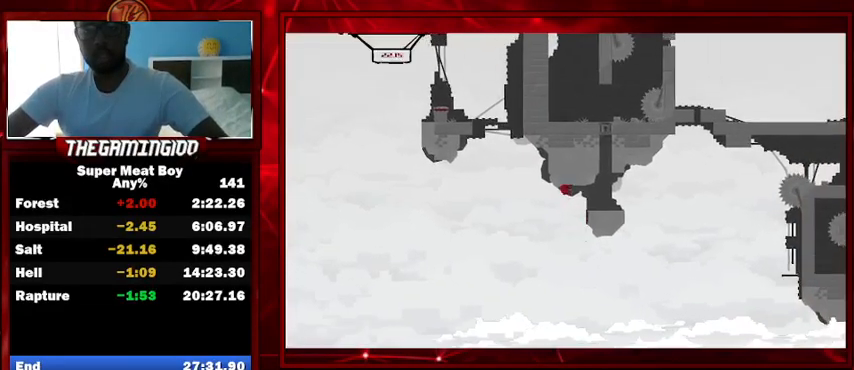
{"keys": ["right", "shift"], "events": [[133, "right", "up"], [433, "right", "down"]]}
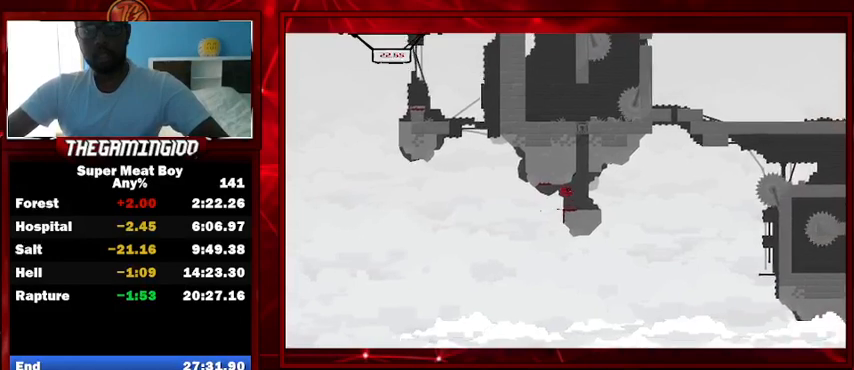
{"keys": ["shift"], "events": [[67, "right", "up"], [267, "left", "down"], [333, "left", "up"], [400, "space", "down"], [500, "space", "up"]]}
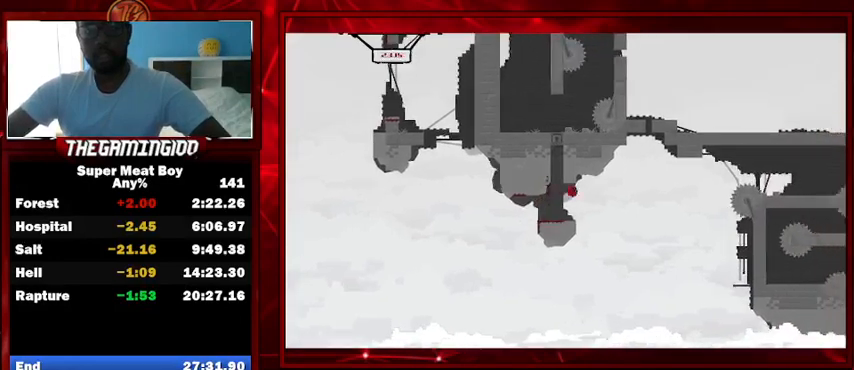
{"keys": ["shift"], "events": [[167, "left", "down"], [500, "left", "up"]]}
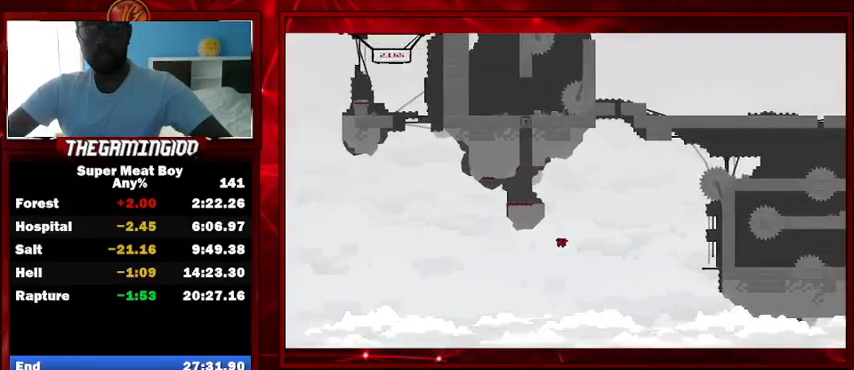
{"keys": ["shift"], "events": []}
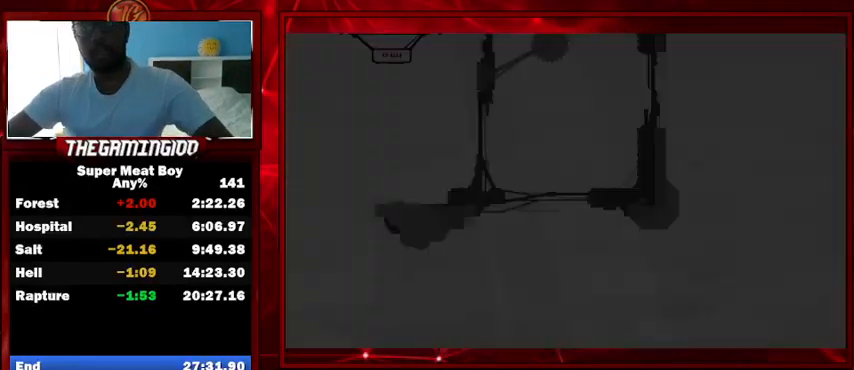
{"keys": ["right", "shift"], "events": [[200, "right", "down"]]}
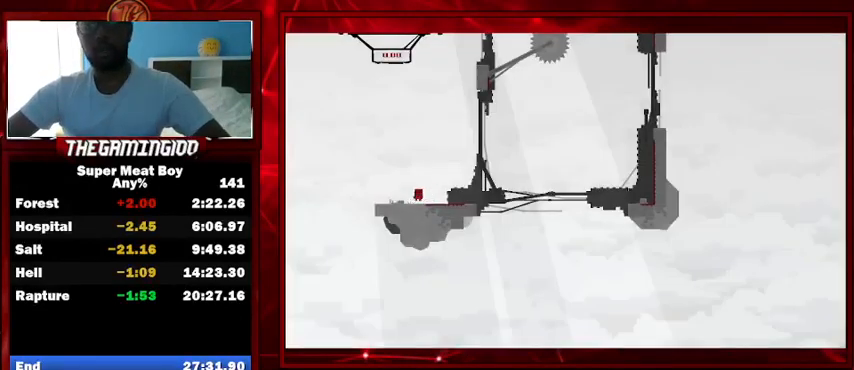
{"keys": ["right", "shift", "space"], "events": [[500, "space", "down"]]}
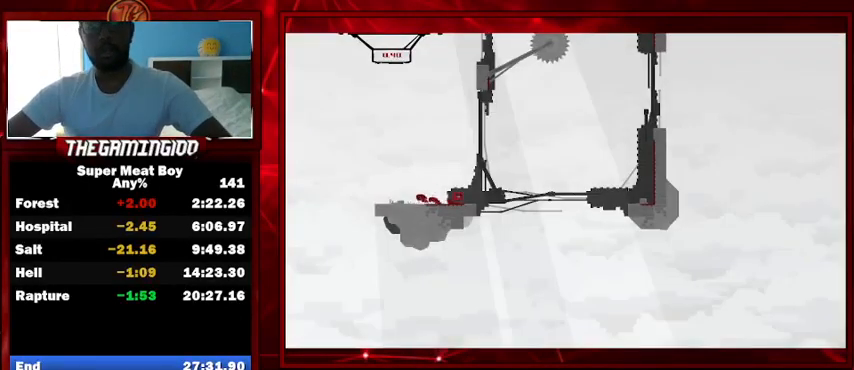
{"keys": ["right", "shift"], "events": [[333, "space", "up"]]}
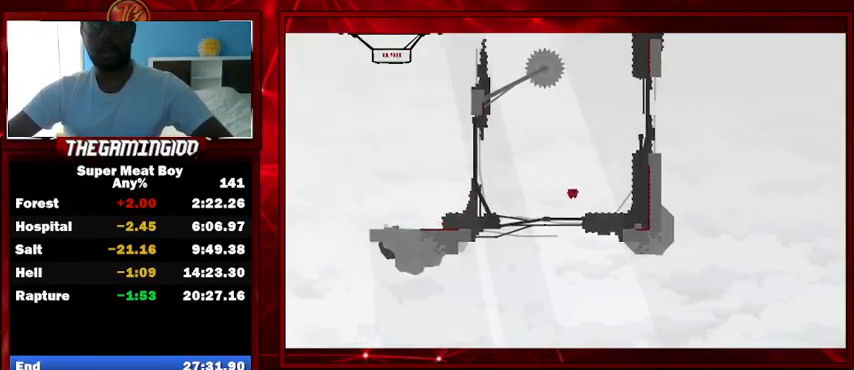
{"keys": ["right", "shift", "space"], "events": [[367, "space", "down"]]}
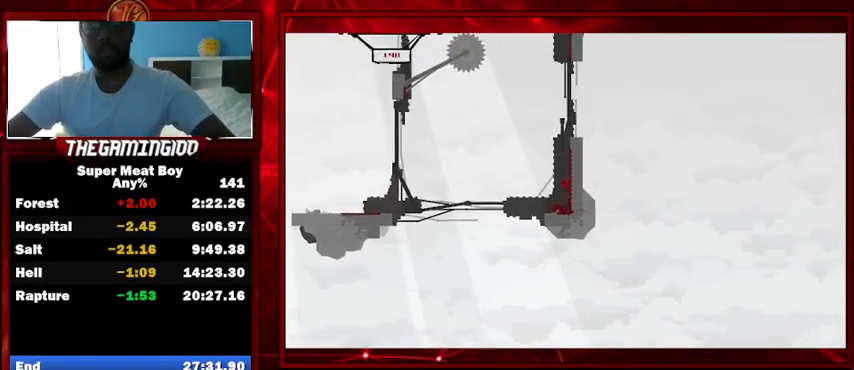
{"keys": ["left", "shift", "space"], "events": [[267, "space", "up"], [333, "space", "down"], [367, "left", "down"], [367, "right", "up"]]}
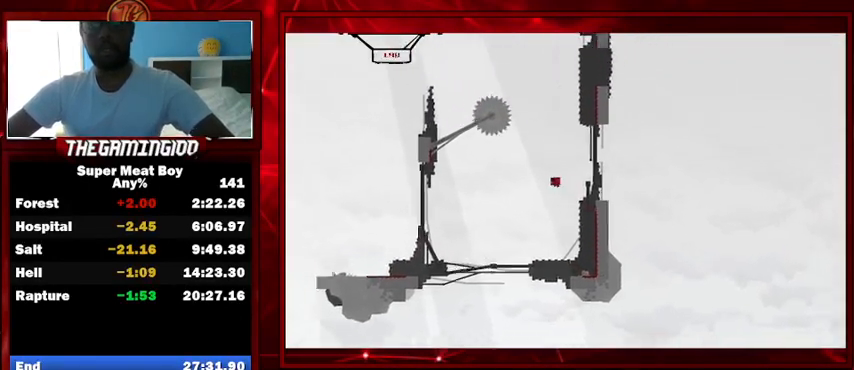
{"keys": ["left", "shift", "space"], "events": []}
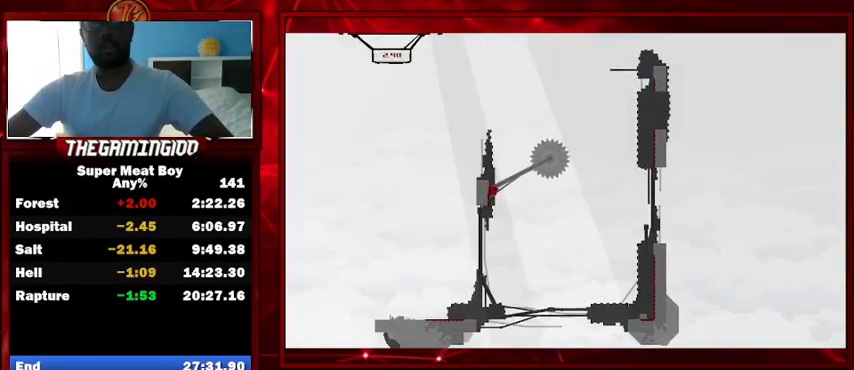
{"keys": ["right", "shift", "space"], "events": [[33, "space", "up"], [133, "space", "down"], [200, "right", "down"], [267, "left", "up"]]}
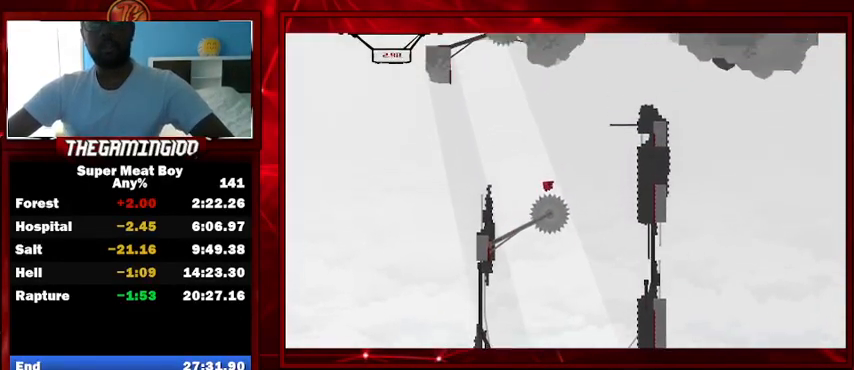
{"keys": ["right", "shift"], "events": [[233, "space", "up"]]}
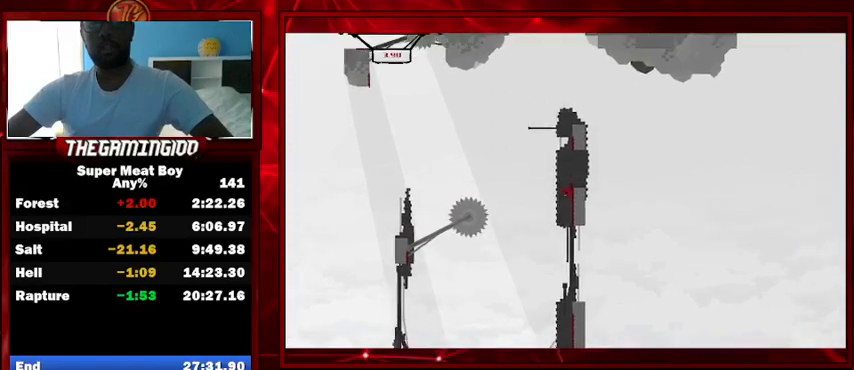
{"keys": ["right", "shift"], "events": [[33, "space", "down"], [433, "space", "up"]]}
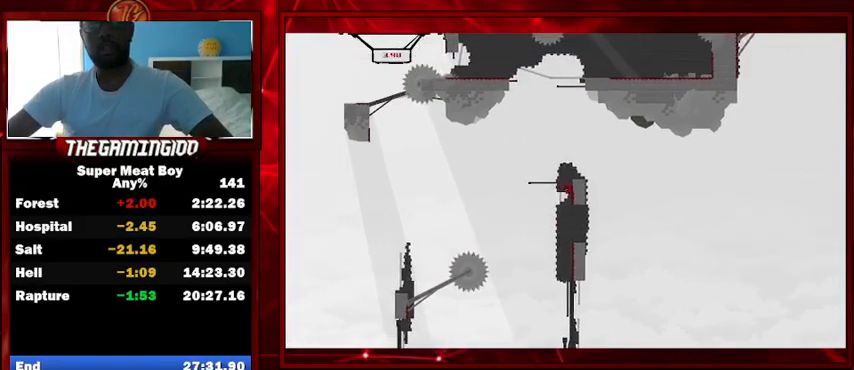
{"keys": ["left", "shift", "space"], "events": [[33, "left", "down"], [33, "right", "up"], [33, "space", "down"]]}
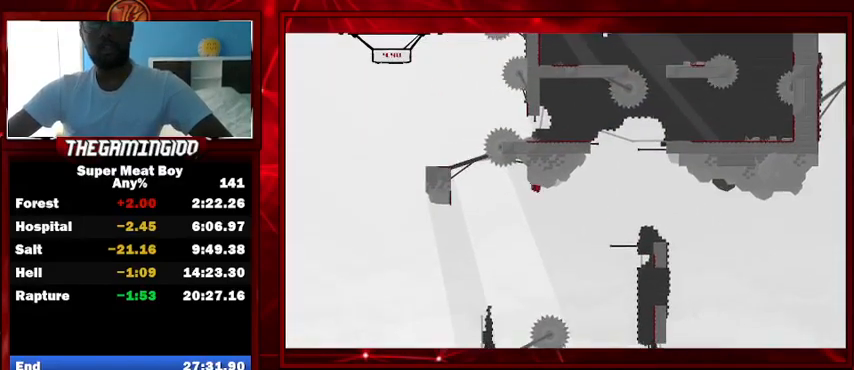
{"keys": ["left", "shift", "space"], "events": [[300, "space", "up"], [400, "space", "down"]]}
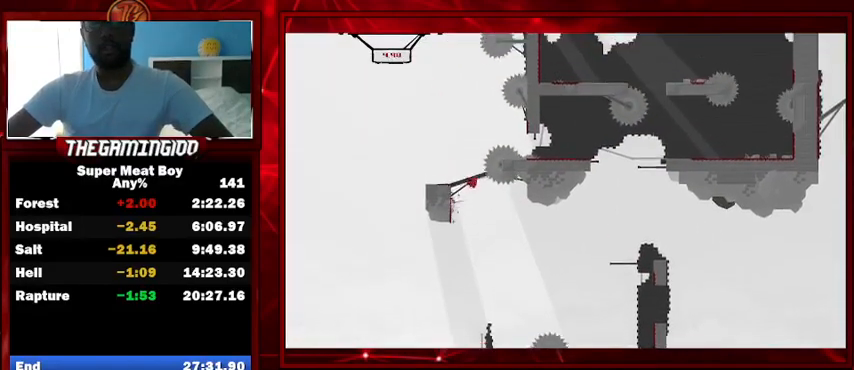
{"keys": ["shift"], "events": [[233, "space", "up"], [300, "left", "up"], [367, "right", "down"], [467, "right", "up"]]}
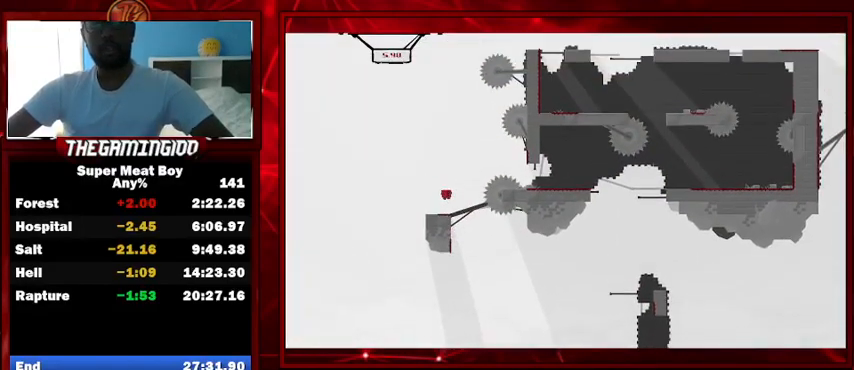
{"keys": ["right", "shift", "space"], "events": [[200, "right", "down"], [200, "space", "down"]]}
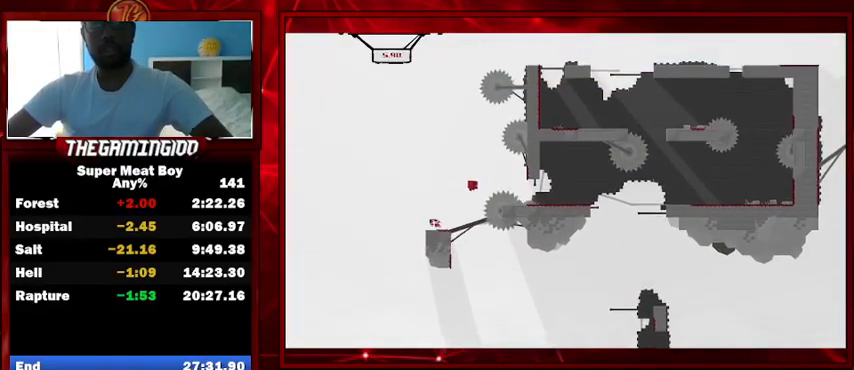
{"keys": ["right", "shift"], "events": [[233, "space", "up"]]}